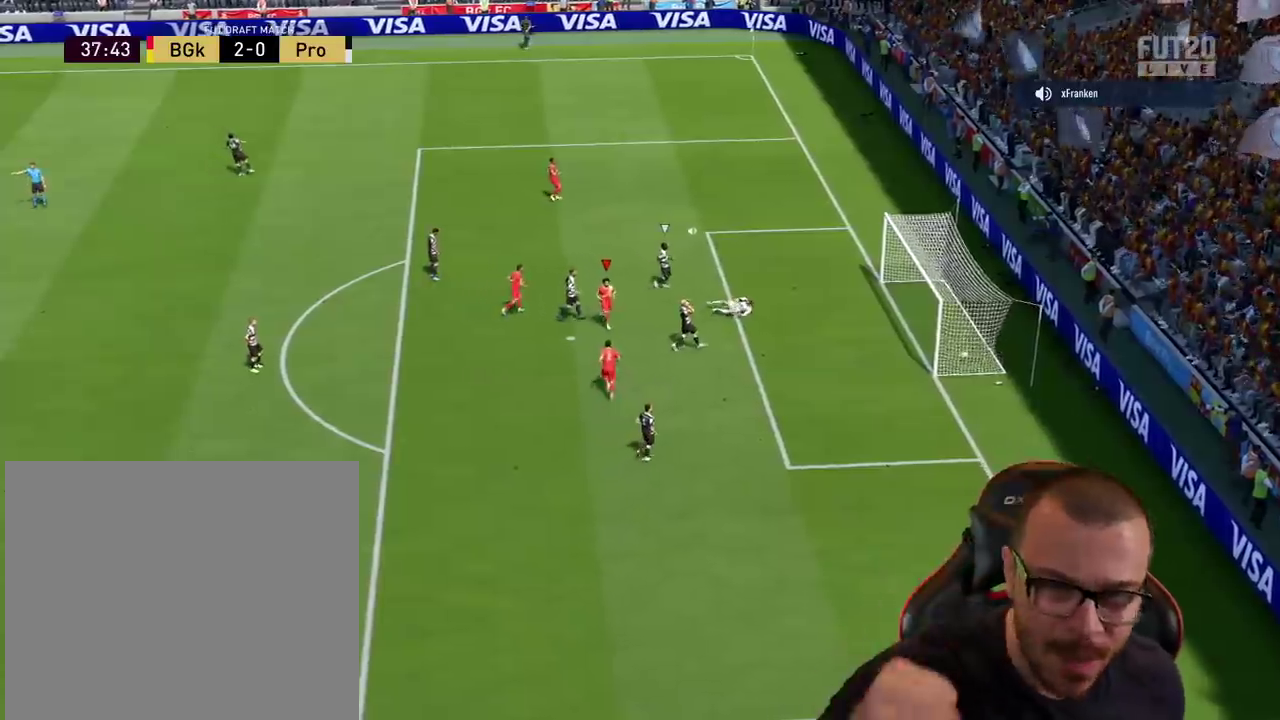
Gameplay with a controller (PlayStation layout); each line is a JSON object with the inputs held at the frame after it. "events" lists button and stick changes between this image and that frame as [ms after this image, input, new state], when the widget could be followed in between.
{"buttons": [], "left_stick": "center", "right_stick": "center", "events": []}
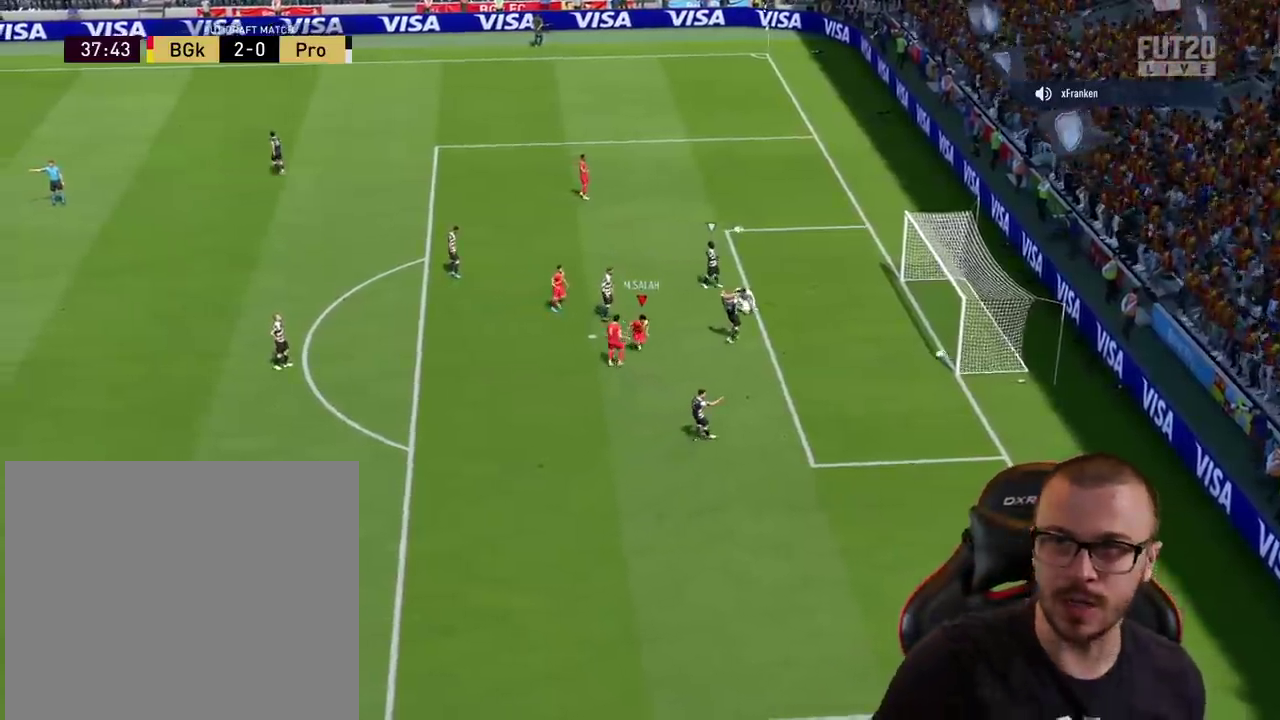
{"buttons": ["R2"], "left_stick": "up-left", "right_stick": "center", "events": [[134, "L2", "down"], [134, "left_stick", "down-left"], [200, "left_stick", "left"], [300, "left_stick", "up-left"], [350, "R2", "down"], [400, "L2", "up"]]}
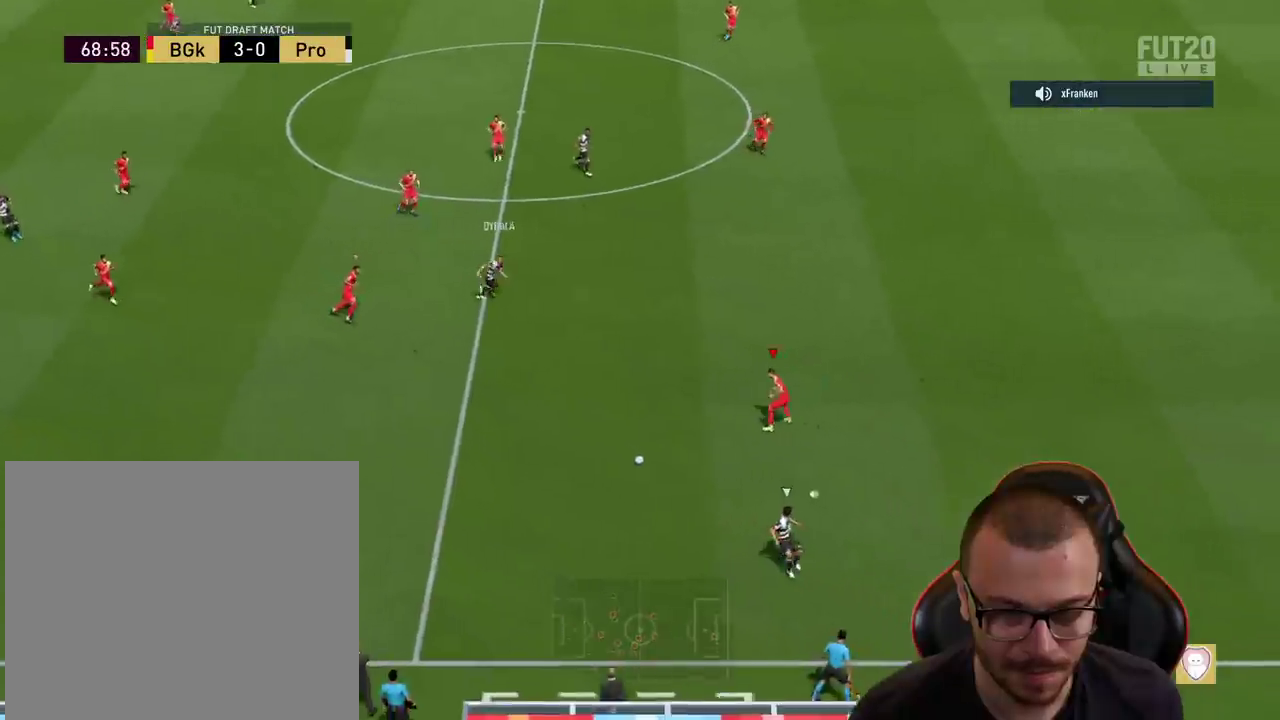
{"buttons": ["R1", "R2"], "left_stick": "right", "right_stick": "center", "events": [[133, "R1", "down"], [133, "R2", "up"], [183, "L2", "down"], [200, "left_stick", "up-right"], [400, "R2", "down"], [467, "L2", "up"], [483, "left_stick", "right"]]}
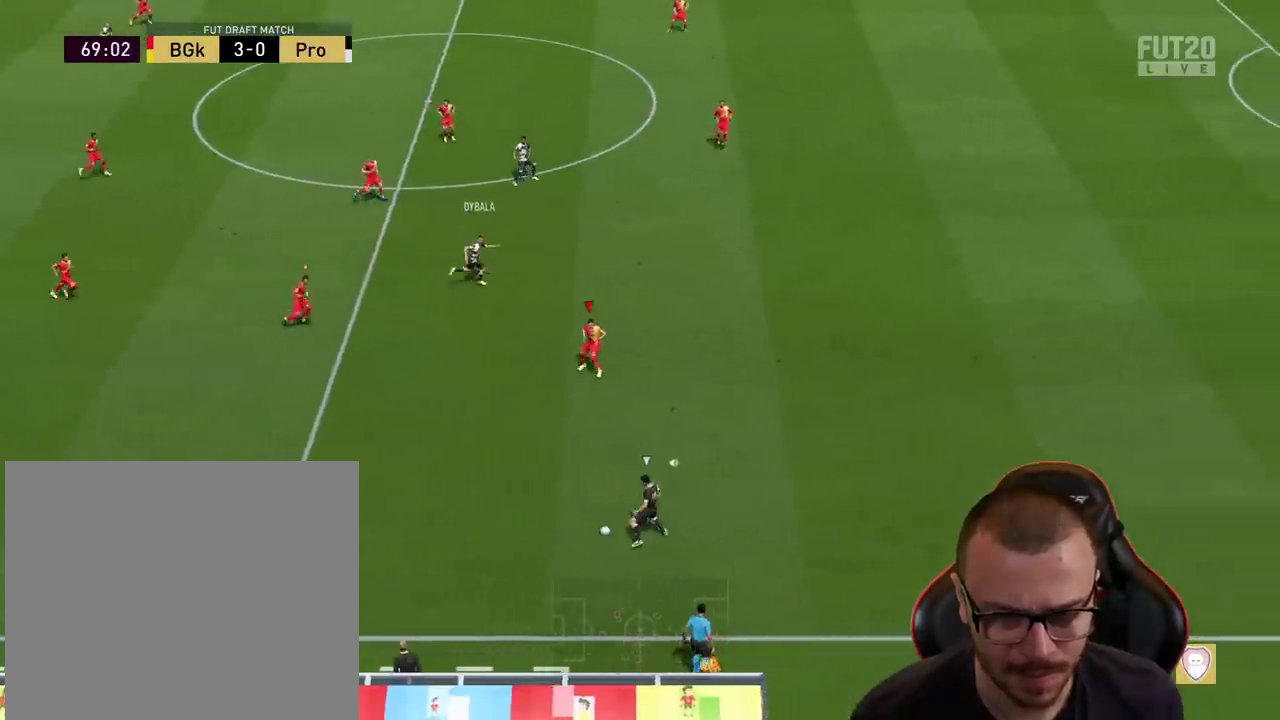
{"buttons": ["R1", "R2"], "left_stick": "right", "right_stick": "center", "events": []}
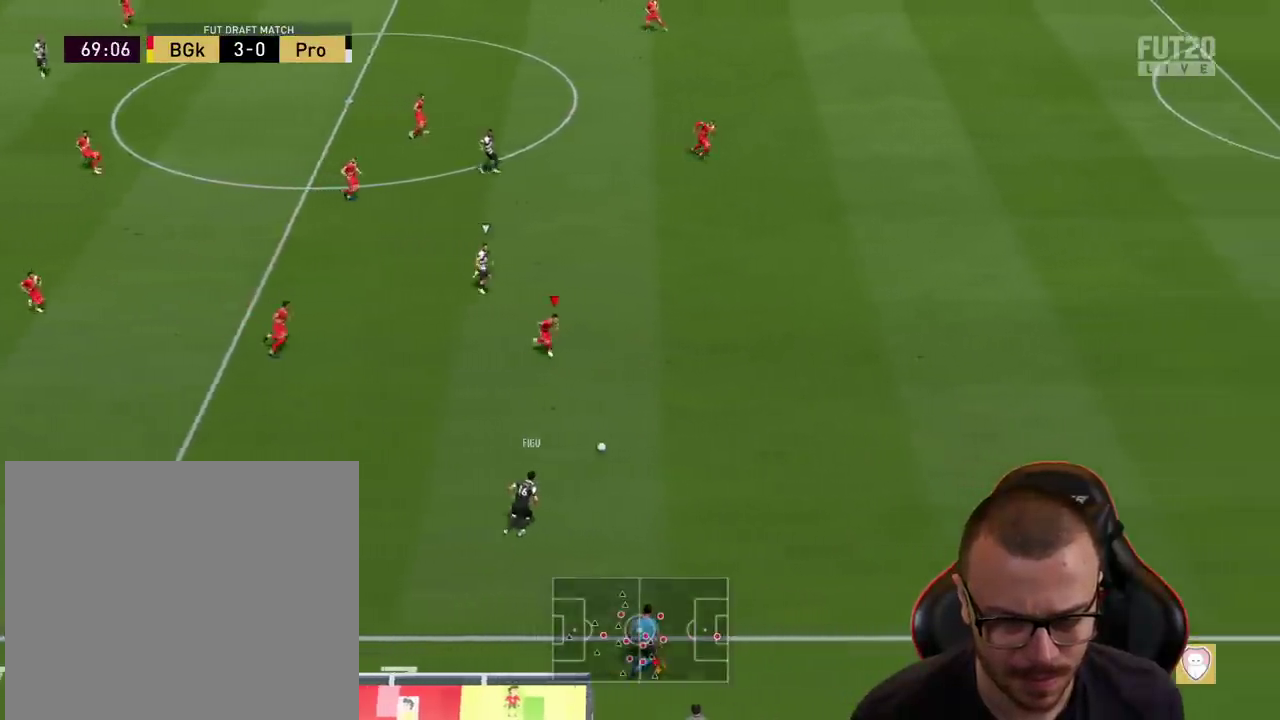
{"buttons": ["L2"], "left_stick": "left", "right_stick": "center", "events": [[66, "R1", "up"], [233, "L2", "down"], [233, "R2", "up"], [300, "CROSS", "down"], [300, "left_stick", "left"], [433, "CROSS", "up"]]}
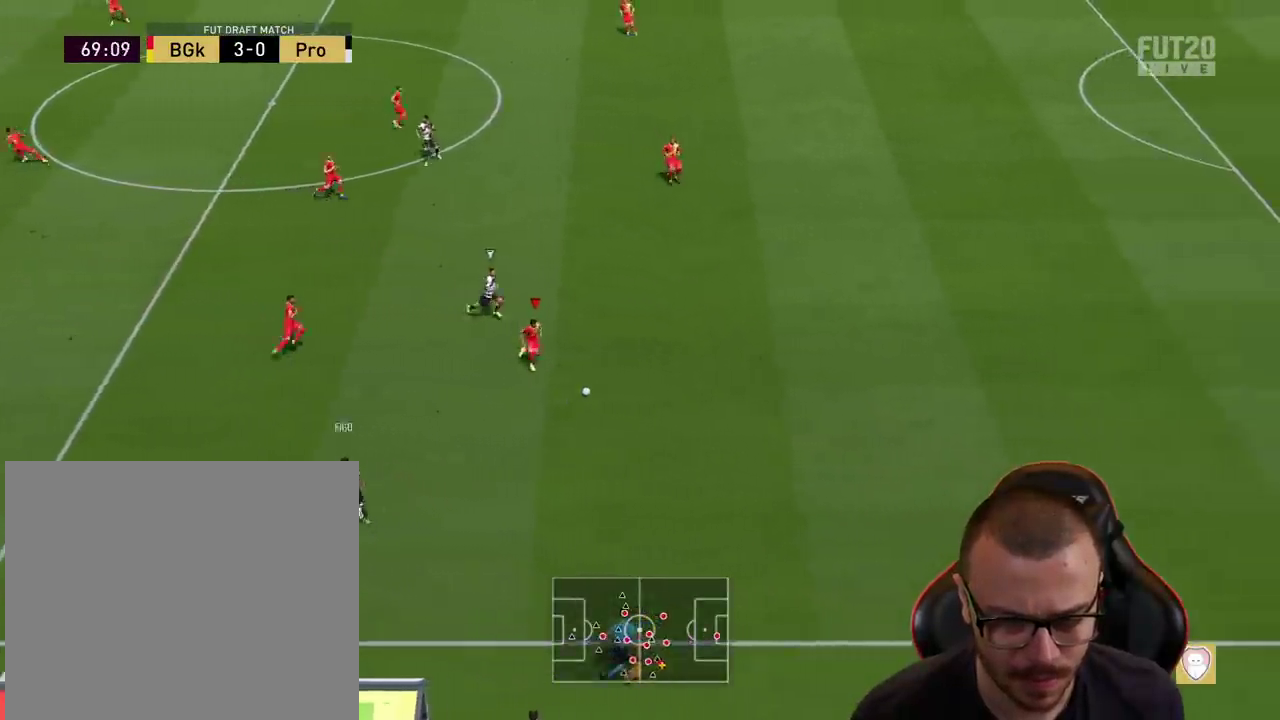
{"buttons": [], "left_stick": "left", "right_stick": "center", "events": [[501, "L2", "up"]]}
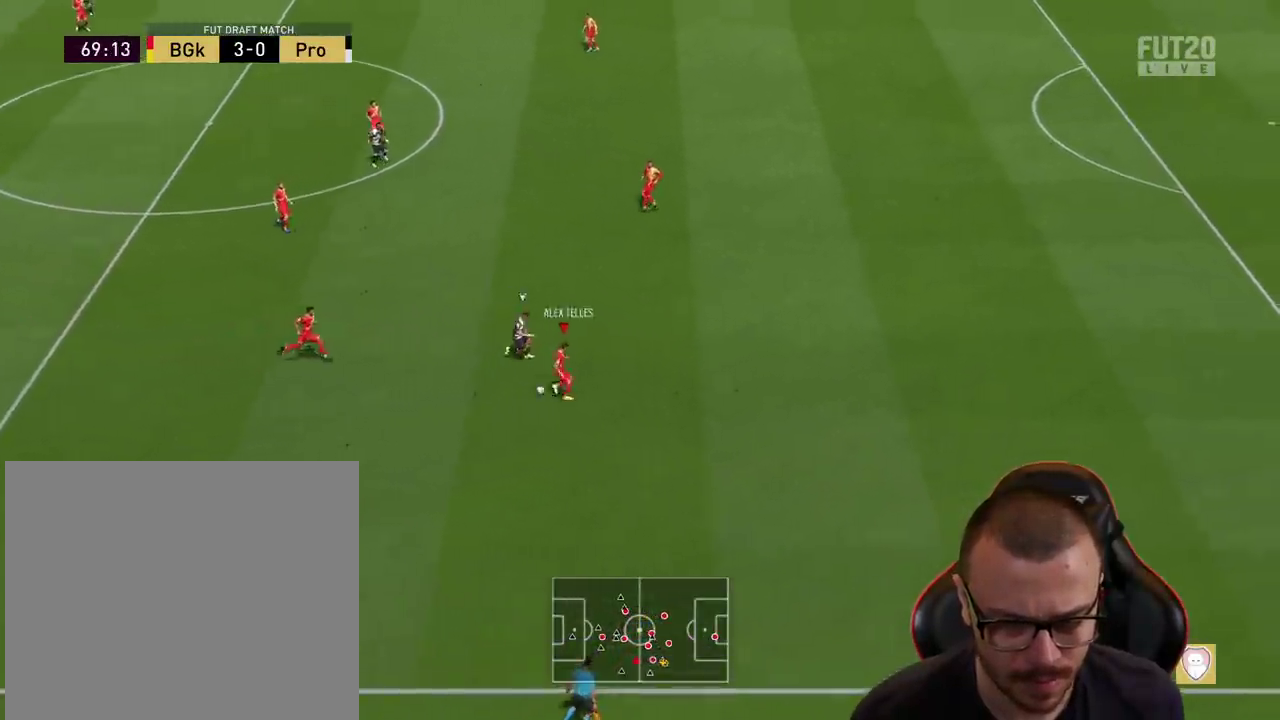
{"buttons": [], "left_stick": "up-right", "right_stick": "center", "events": [[216, "left_stick", "up-left"], [467, "left_stick", "up-right"]]}
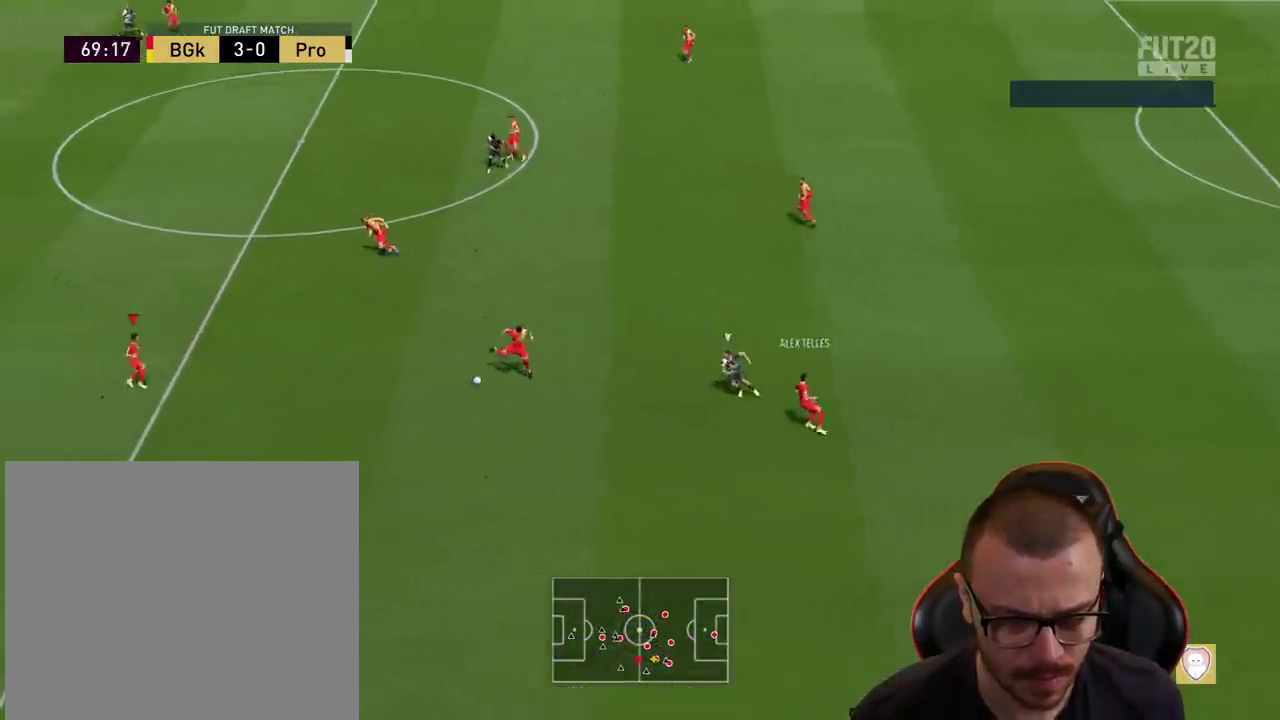
{"buttons": [], "left_stick": "up", "right_stick": "center", "events": [[217, "left_stick", "up"], [284, "TRIANGLE", "down"], [350, "TRIANGLE", "up"], [434, "TRIANGLE", "down"], [501, "TRIANGLE", "up"]]}
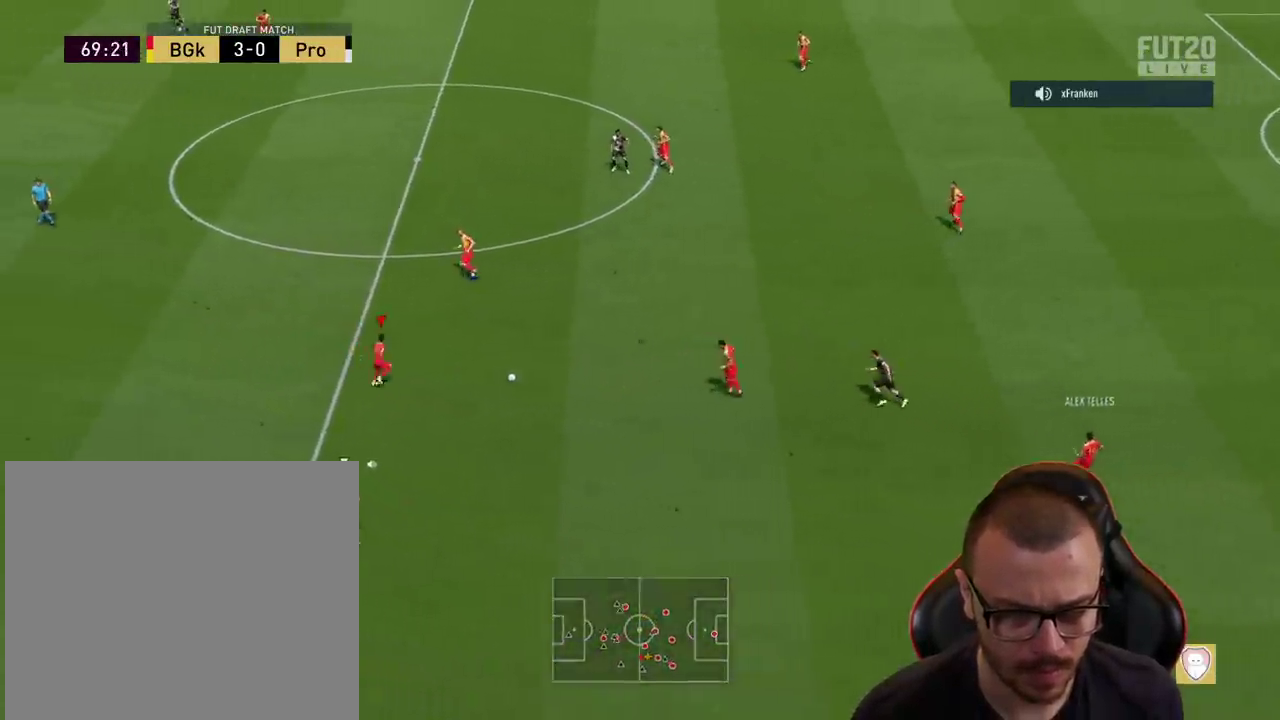
{"buttons": ["R2"], "left_stick": "up-left", "right_stick": "center", "events": [[100, "left_stick", "center"], [200, "R2", "down"], [233, "left_stick", "left"], [283, "left_stick", "up-left"]]}
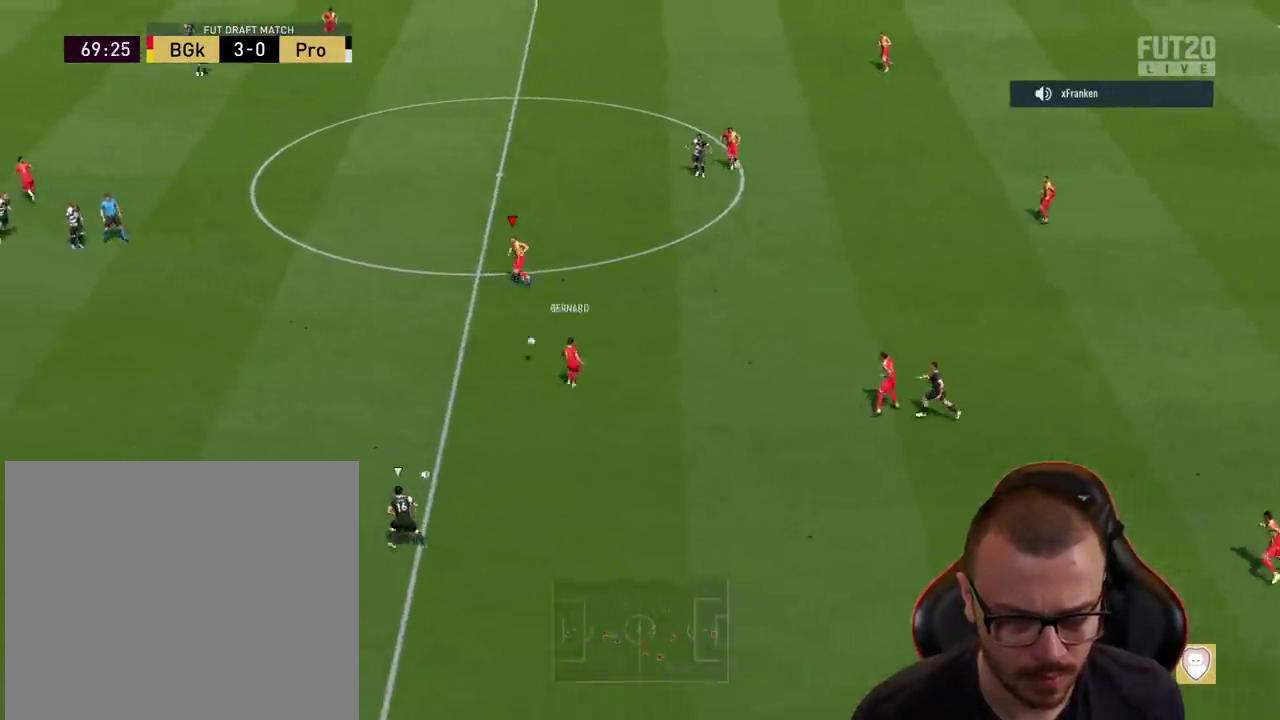
{"buttons": [], "left_stick": "up-left", "right_stick": "center", "events": [[367, "R2", "up"]]}
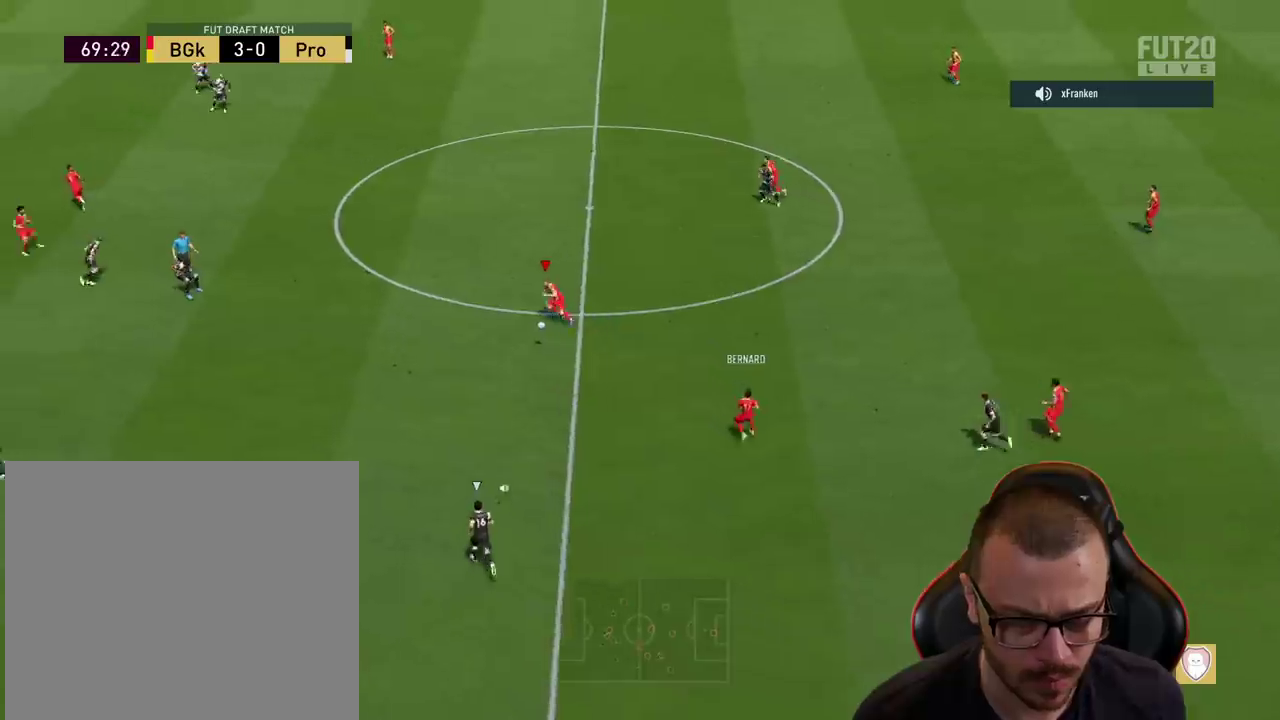
{"buttons": ["TRIANGLE"], "left_stick": "up-left", "right_stick": "center", "events": [[450, "TRIANGLE", "down"]]}
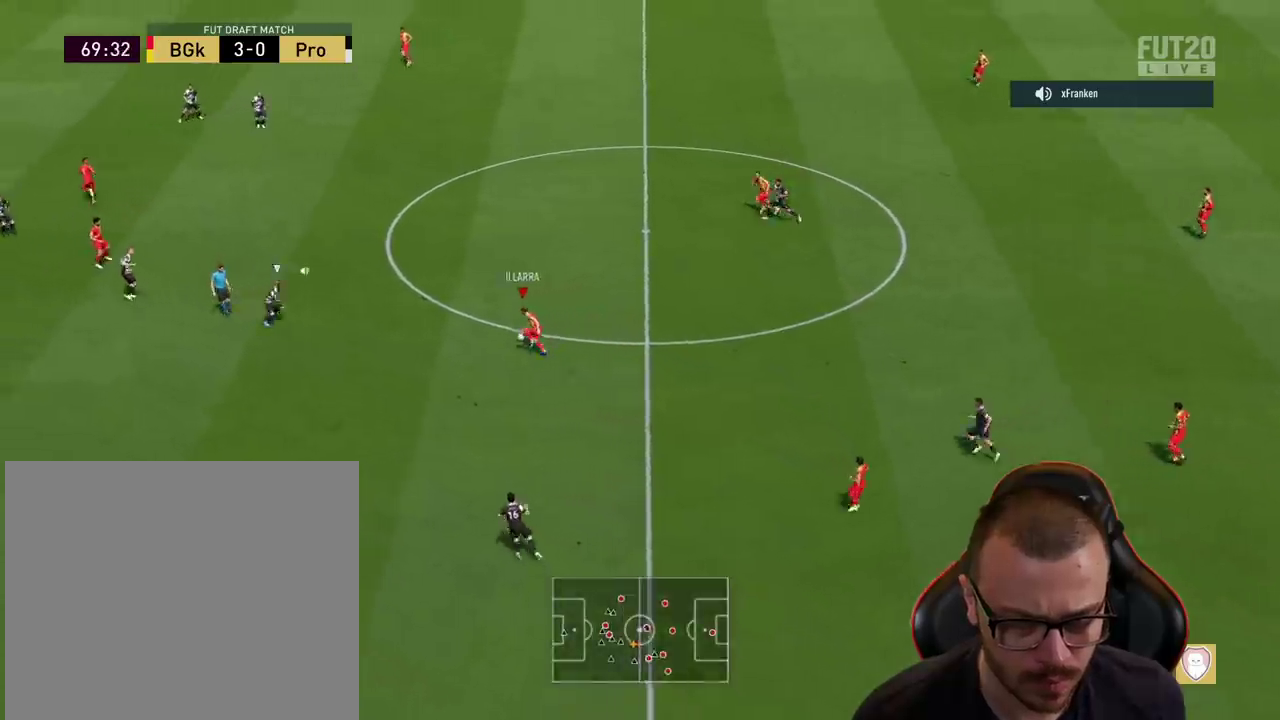
{"buttons": ["R2"], "left_stick": "left", "right_stick": "center", "events": [[17, "left_stick", "up"], [50, "TRIANGLE", "up"], [200, "left_stick", "center"], [300, "R2", "down"], [484, "left_stick", "left"]]}
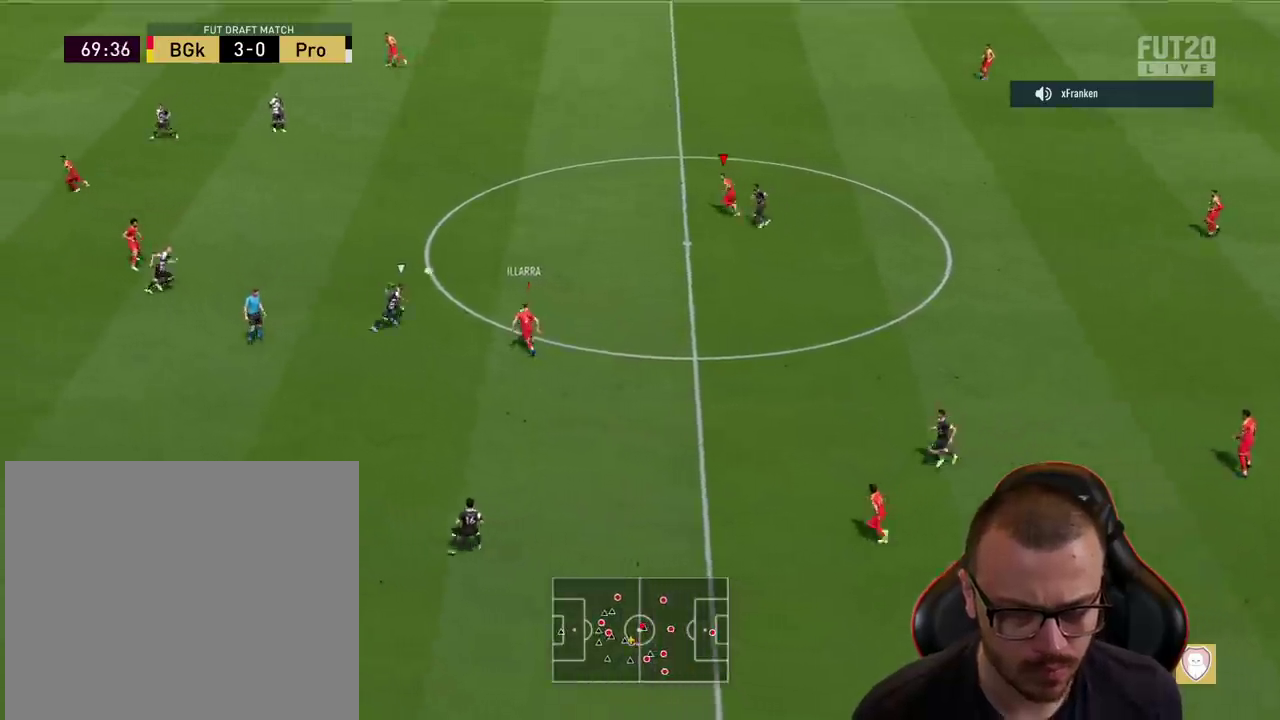
{"buttons": ["R2"], "left_stick": "left", "right_stick": "center", "events": []}
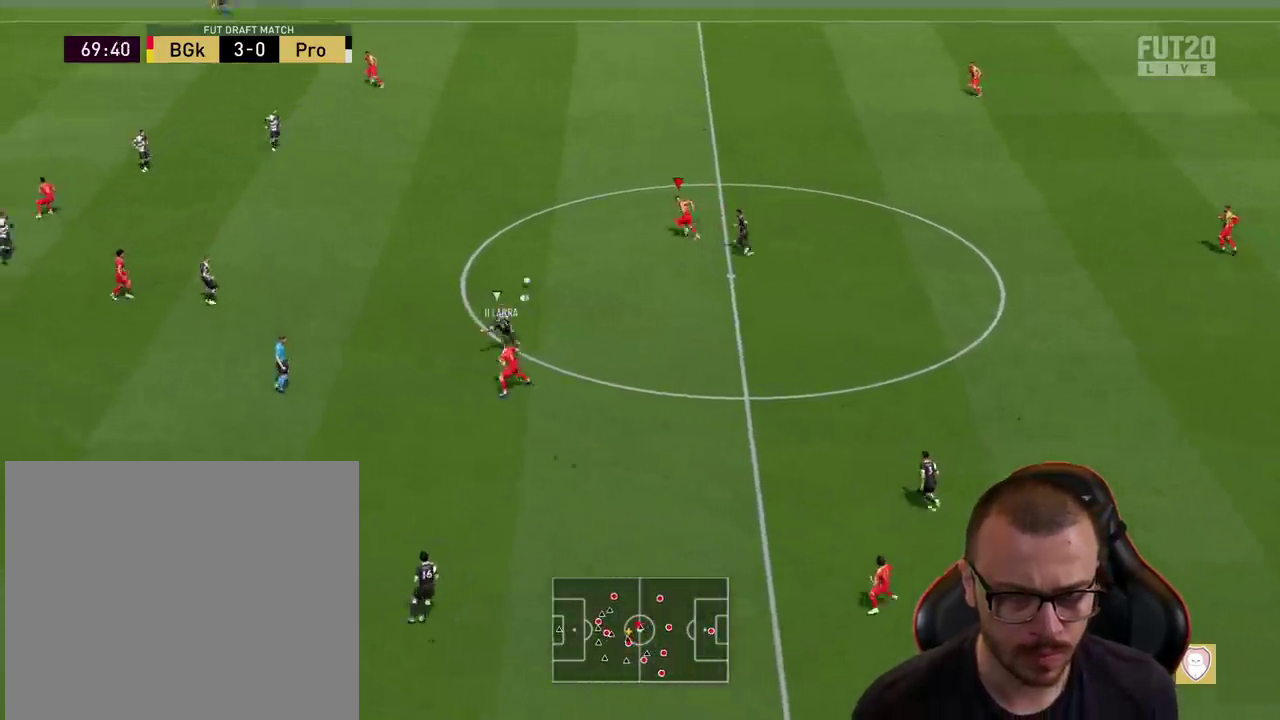
{"buttons": [], "left_stick": "left", "right_stick": "center", "events": [[450, "R2", "up"]]}
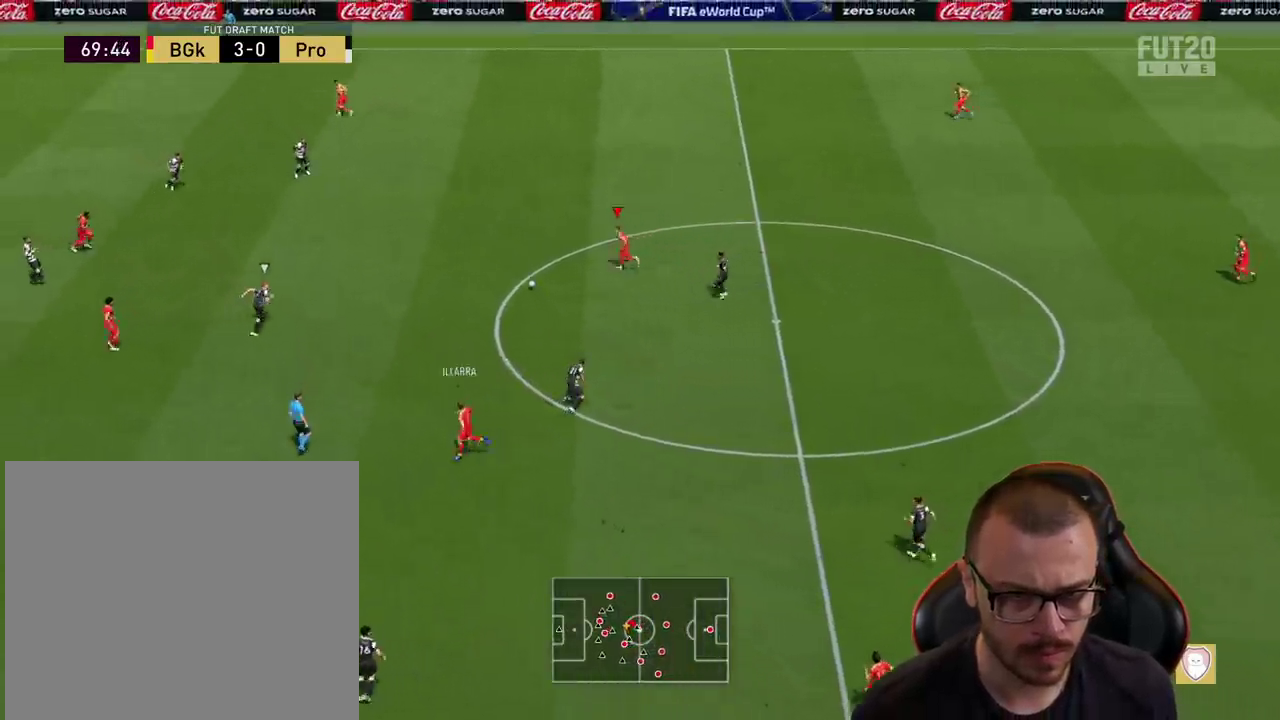
{"buttons": ["R2"], "left_stick": "down-left", "right_stick": "center", "events": [[33, "left_stick", "down-left"], [116, "CROSS", "down"], [183, "L3", "down"], [216, "CROSS", "up"], [266, "CROSS", "down"], [350, "CROSS", "up"], [483, "R2", "down"], [500, "L3", "up"]]}
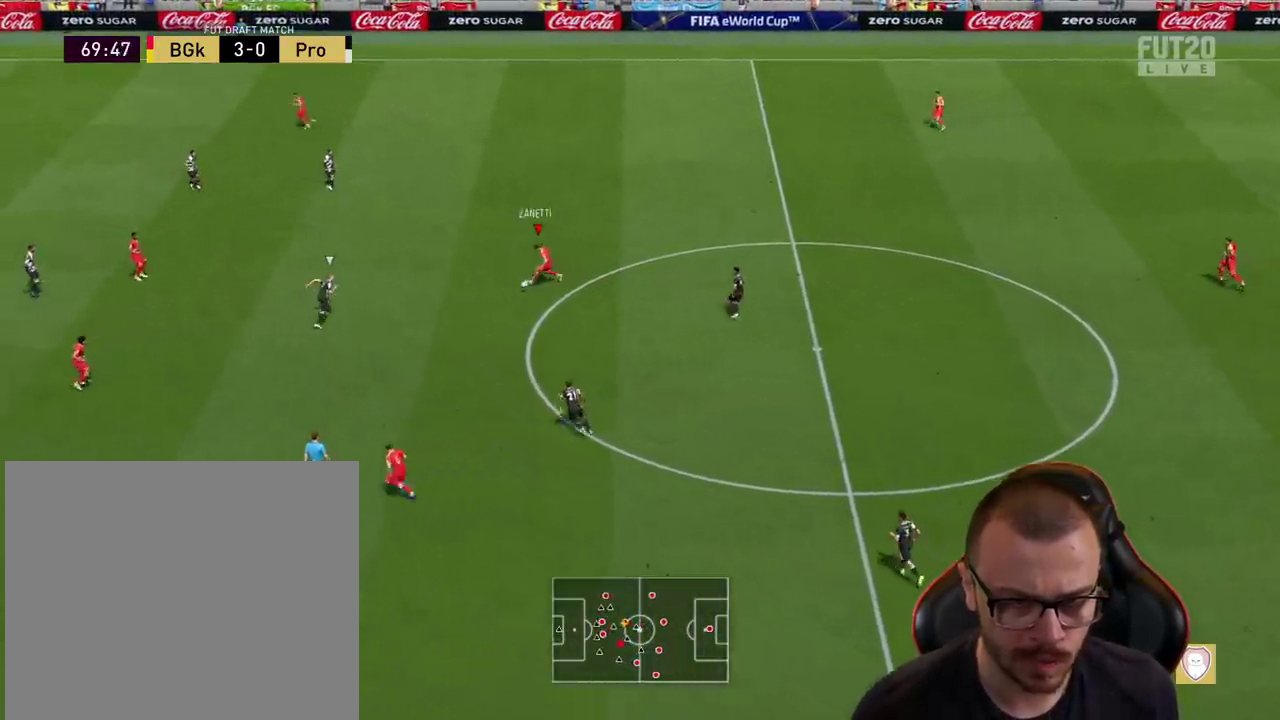
{"buttons": [], "left_stick": "left", "right_stick": "center", "events": [[117, "left_stick", "left"], [451, "R2", "up"]]}
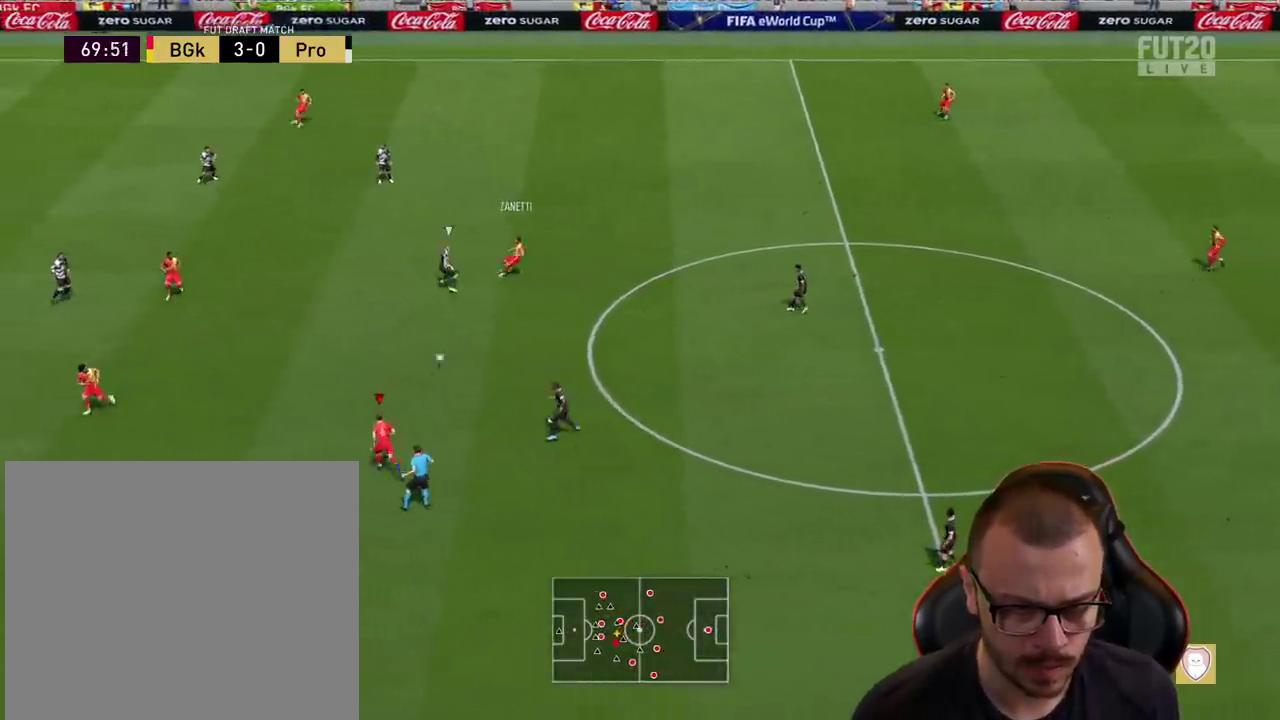
{"buttons": ["R2"], "left_stick": "left", "right_stick": "center", "events": [[216, "TRIANGLE", "down"], [300, "TRIANGLE", "up"], [433, "R2", "down"]]}
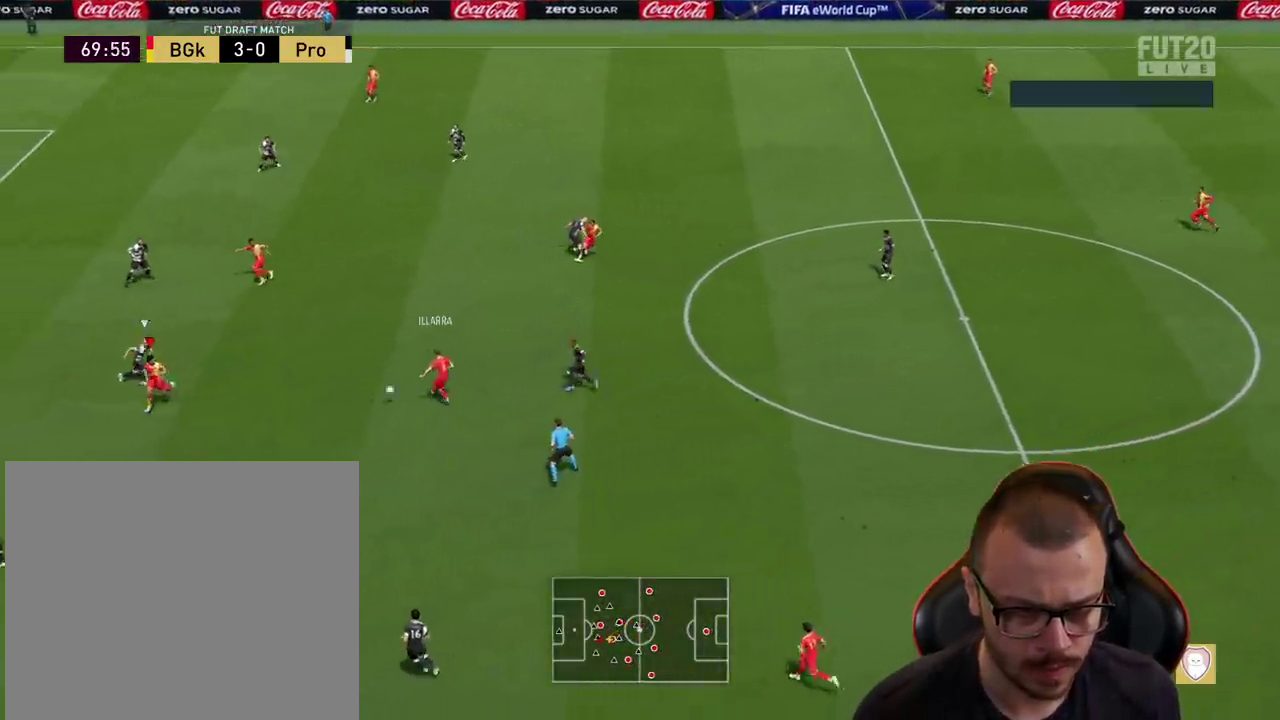
{"buttons": ["R2"], "left_stick": "left", "right_stick": "center", "events": []}
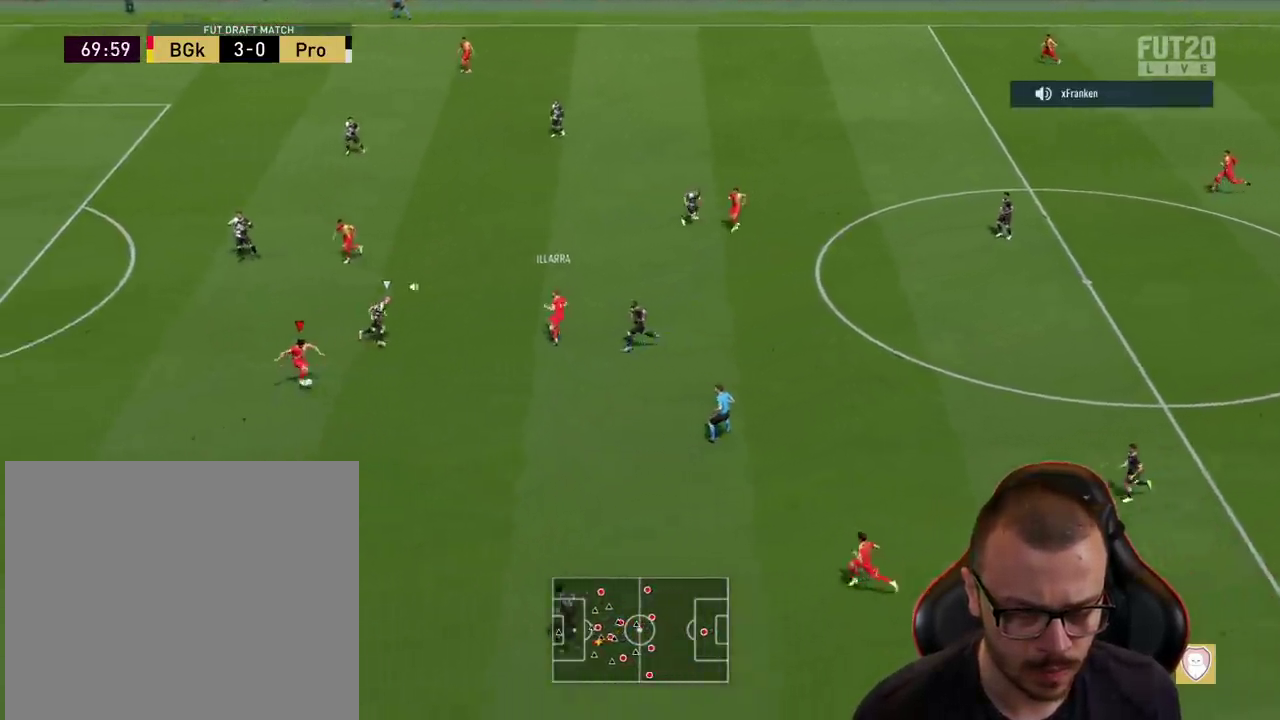
{"buttons": [], "left_stick": "down-left", "right_stick": "center", "events": [[467, "R2", "up"], [467, "left_stick", "down-left"]]}
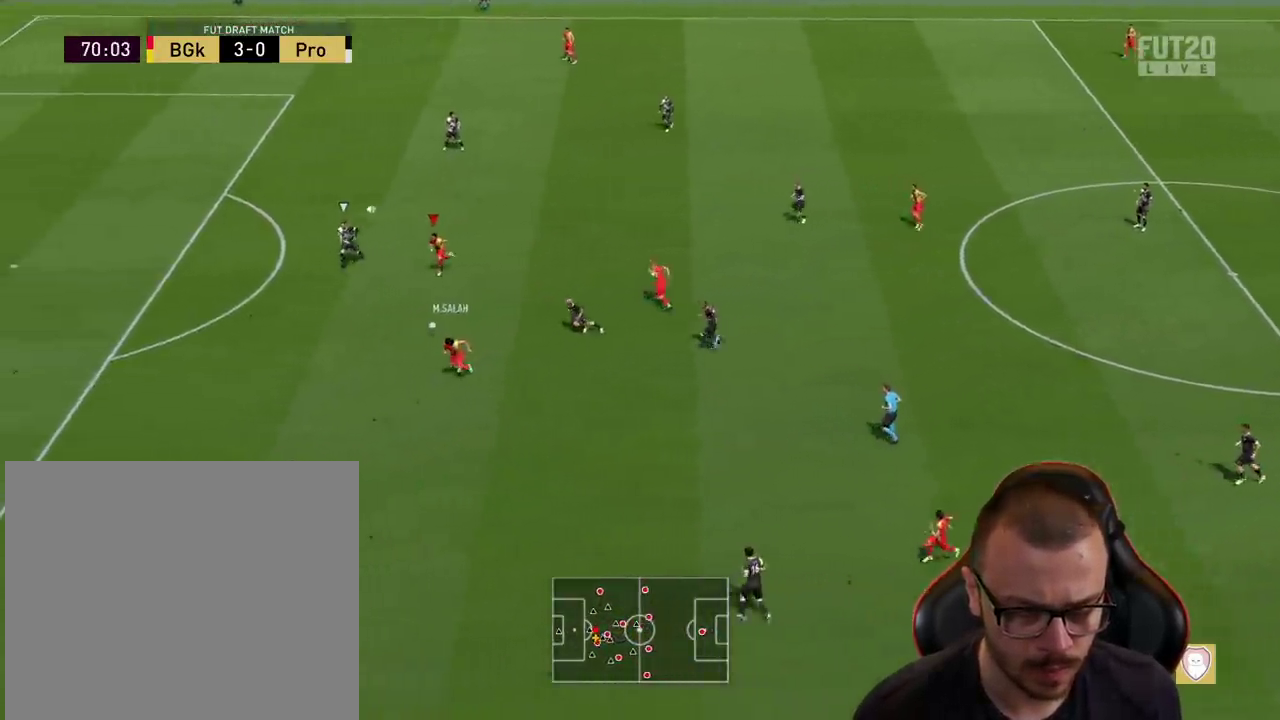
{"buttons": ["R2"], "left_stick": "left", "right_stick": "center", "events": [[150, "TRIANGLE", "down"], [184, "left_stick", "left"], [200, "TRIANGLE", "up"], [400, "R2", "down"]]}
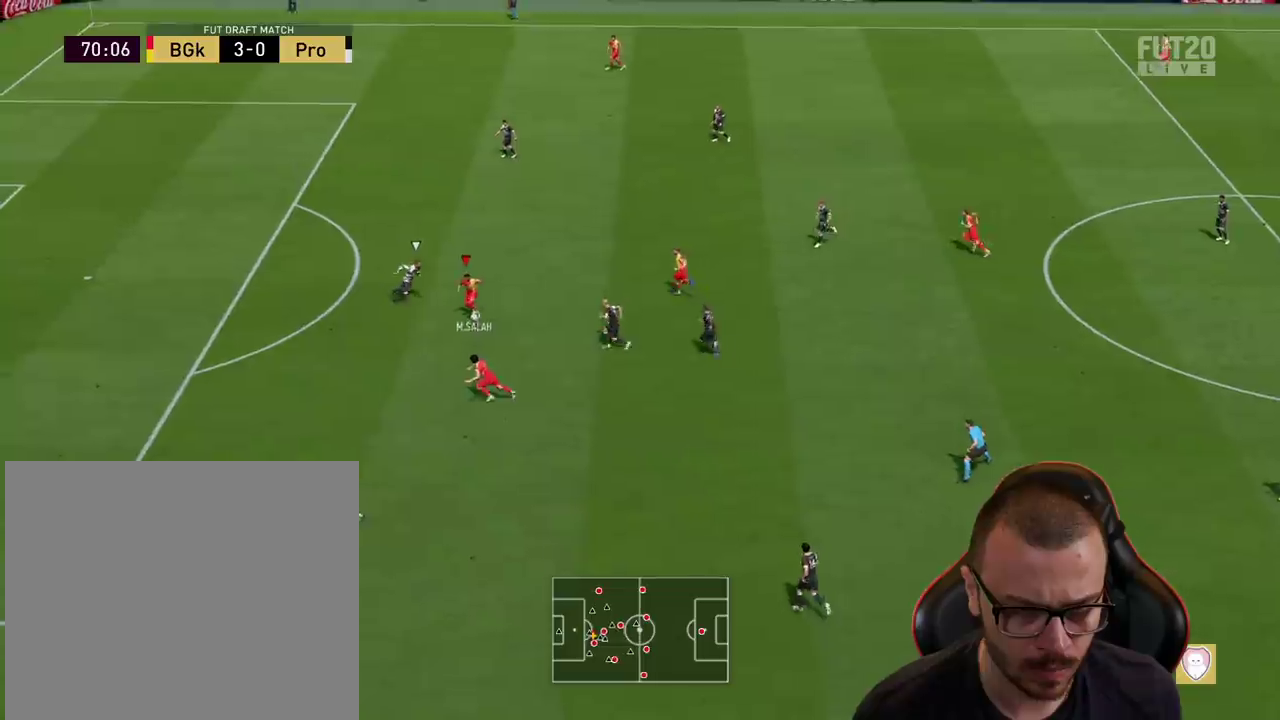
{"buttons": ["R2"], "left_stick": "up-left", "right_stick": "center", "events": [[133, "left_stick", "up-left"]]}
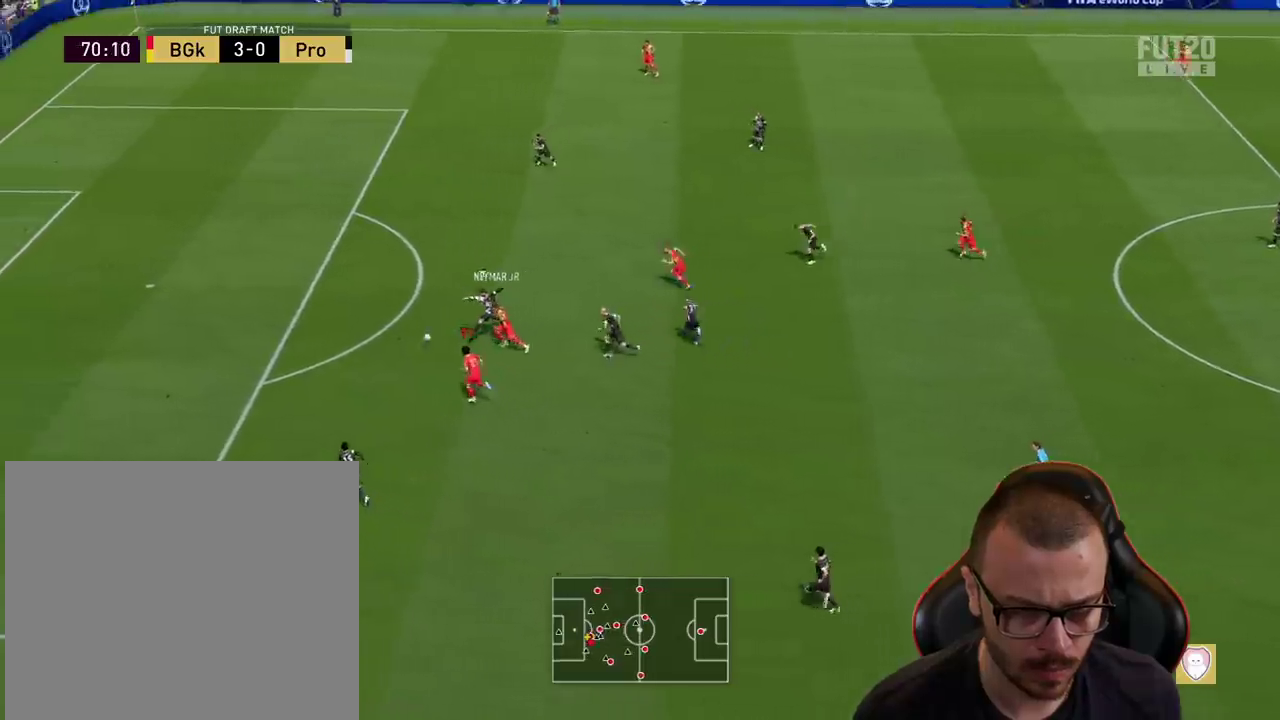
{"buttons": ["CIRCLE", "L3"], "left_stick": "up-left", "right_stick": "center", "events": [[200, "R2", "up"], [284, "L3", "down"], [334, "CIRCLE", "down"]]}
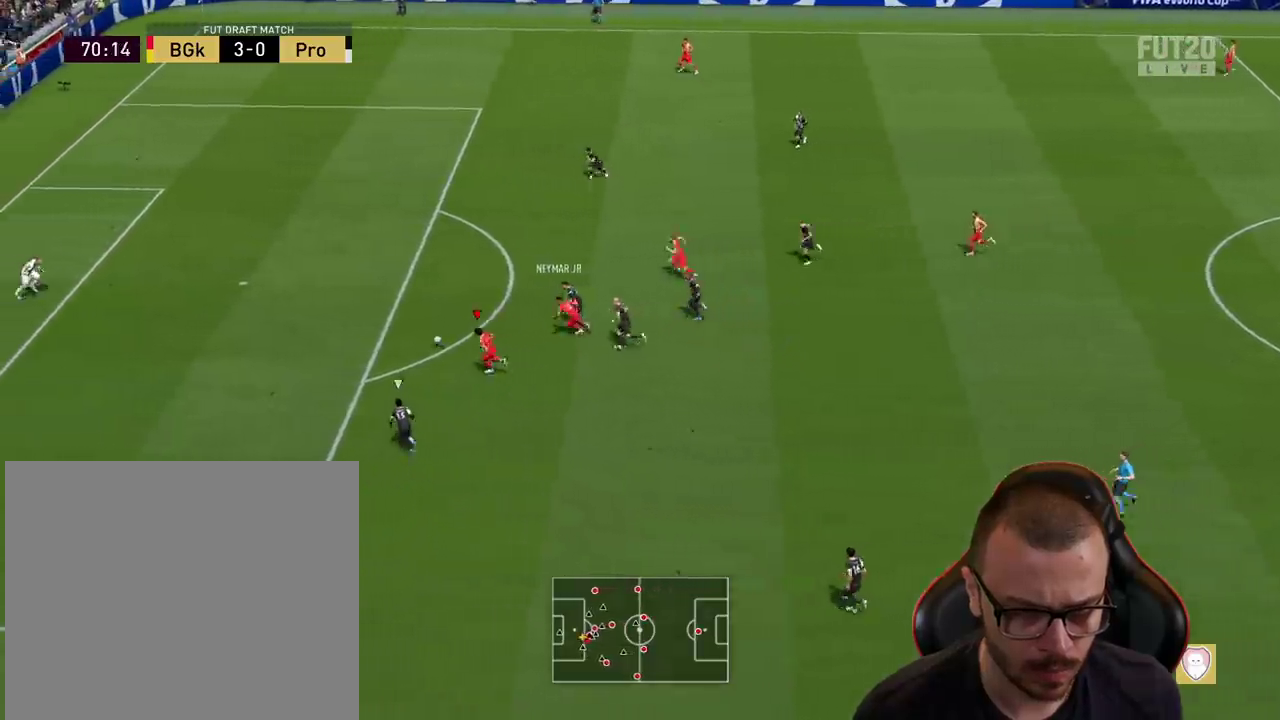
{"buttons": ["L3"], "left_stick": "up-left", "right_stick": "center", "events": [[16, "CIRCLE", "up"]]}
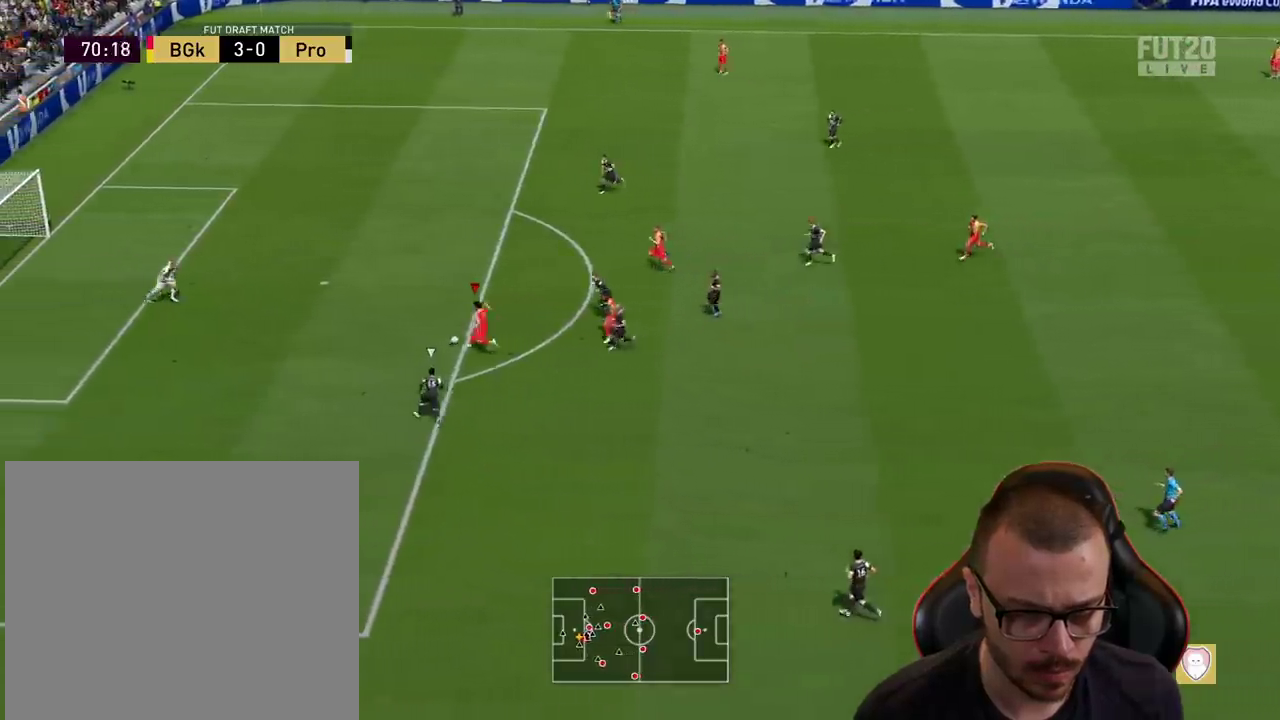
{"buttons": ["L3"], "left_stick": "up-left", "right_stick": "center", "events": []}
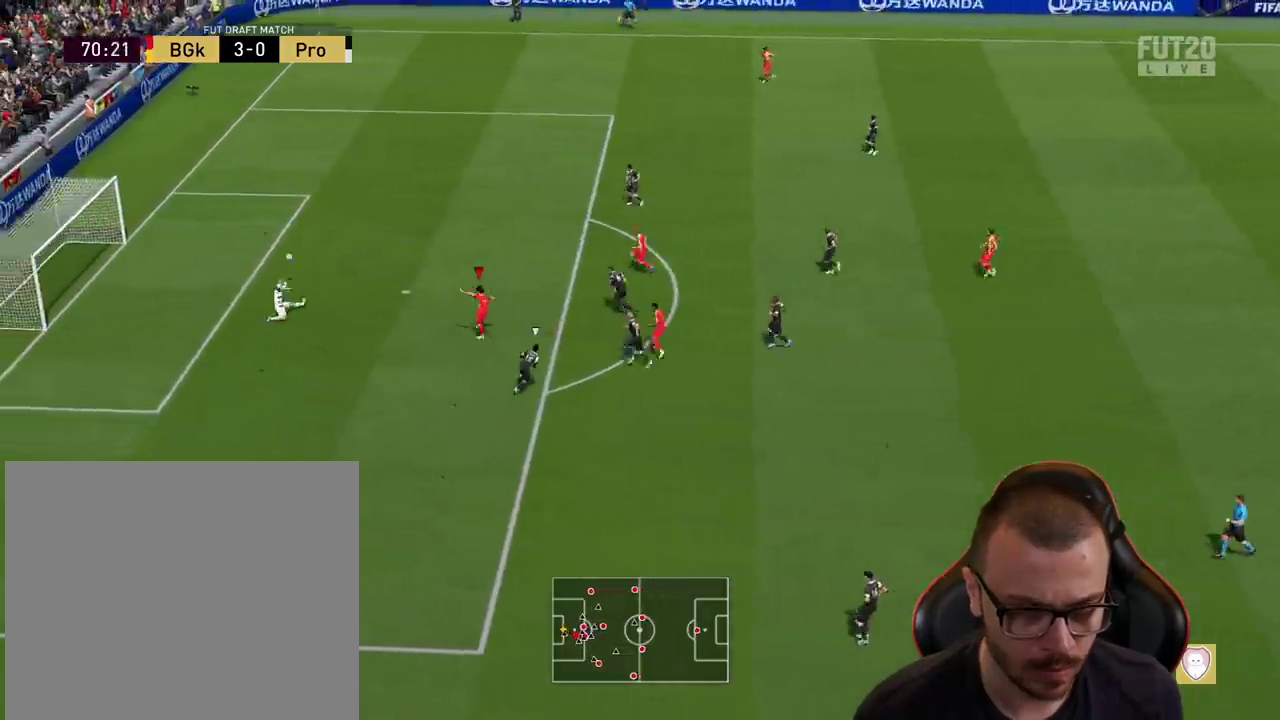
{"buttons": [], "left_stick": "center", "right_stick": "center", "events": [[233, "L3", "up"], [383, "left_stick", "center"]]}